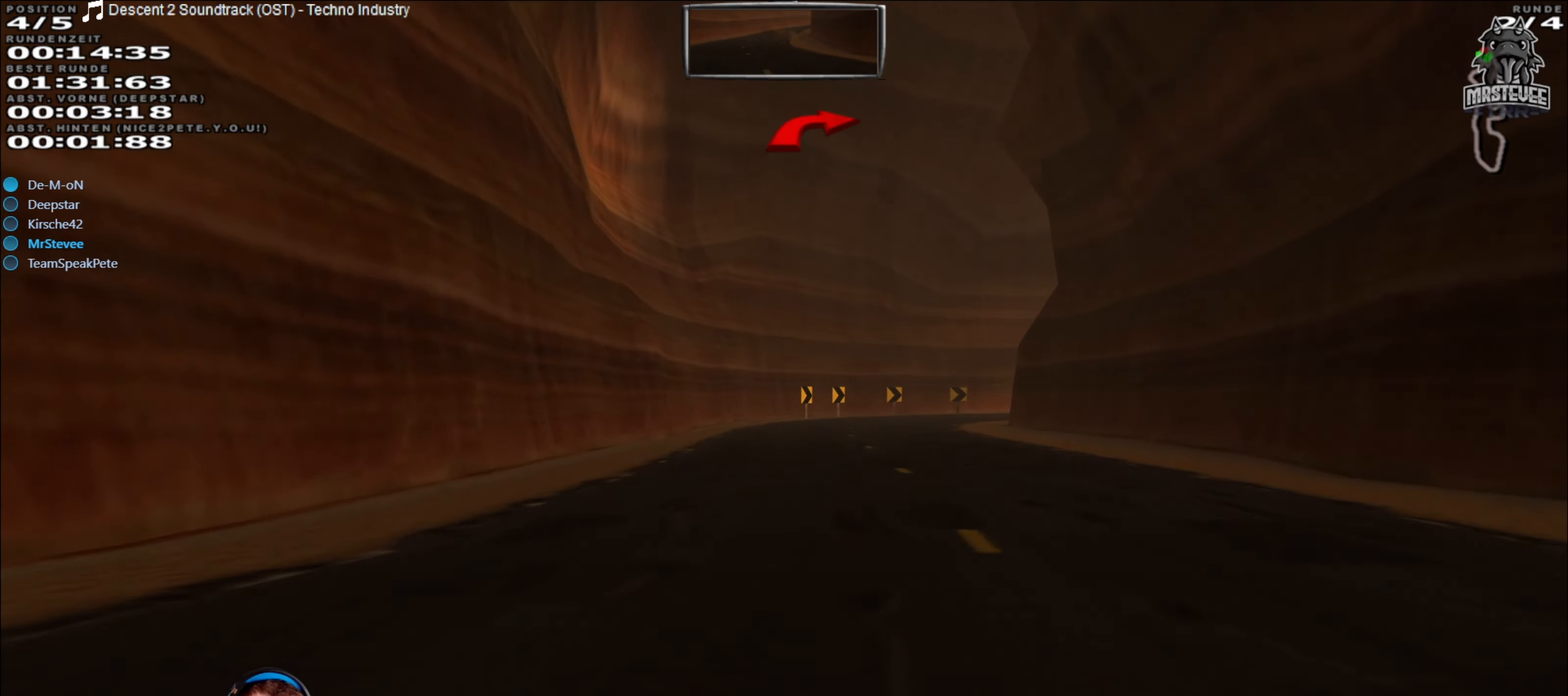
Gameplay with a controller (Xbox layout); each line is a JSON object with the inputs held at the frame after it. "events" lists button and stick changes between this image and that frame as [ms after this image, input, new state], when the widget could be followed in between. Not read: L3 R3.
{"buttons": ["L2"], "left_stick": "right", "right_stick": "center", "events": [[450, "R2", "up"], [450, "left_stick", "right"], [484, "L2", "down"]]}
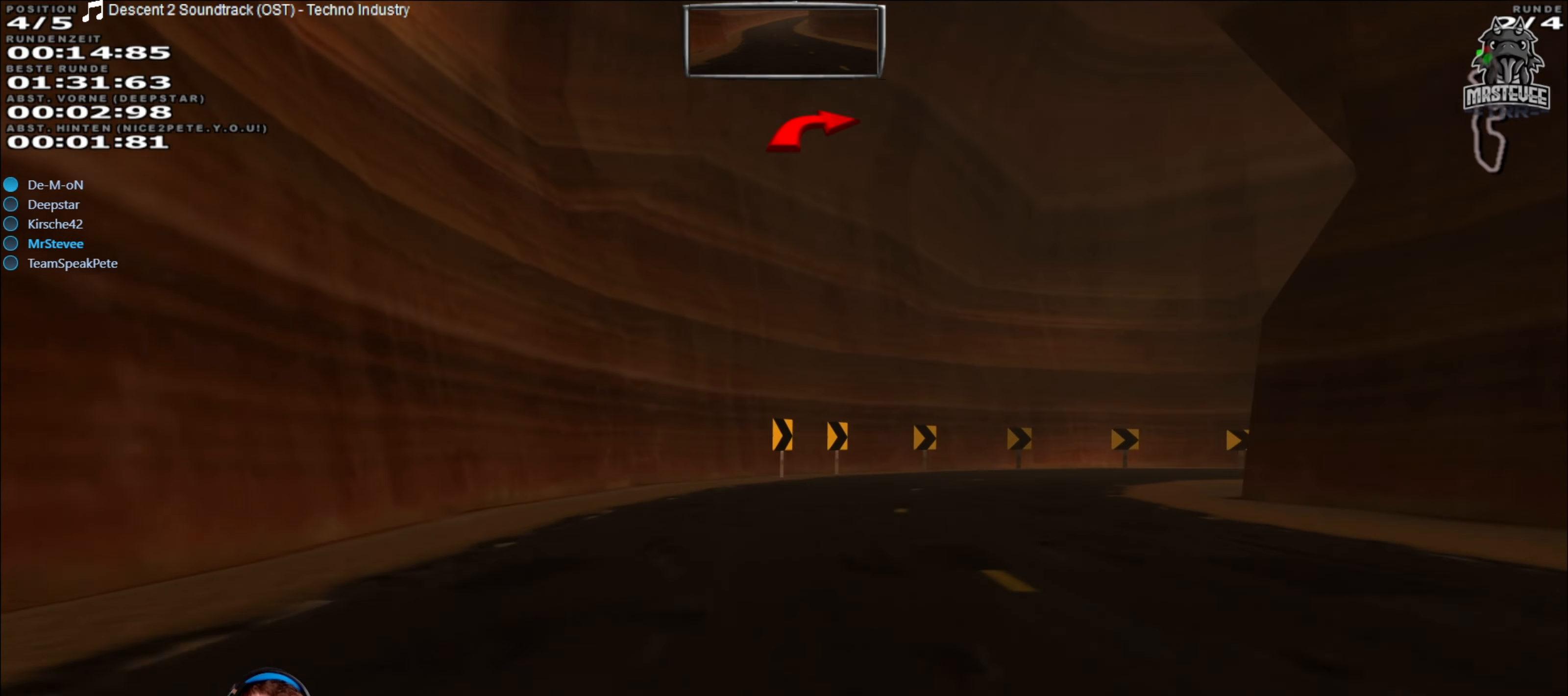
{"buttons": [], "left_stick": "right", "right_stick": "center", "events": [[217, "L2", "up"], [334, "L2", "down"], [484, "L2", "up"]]}
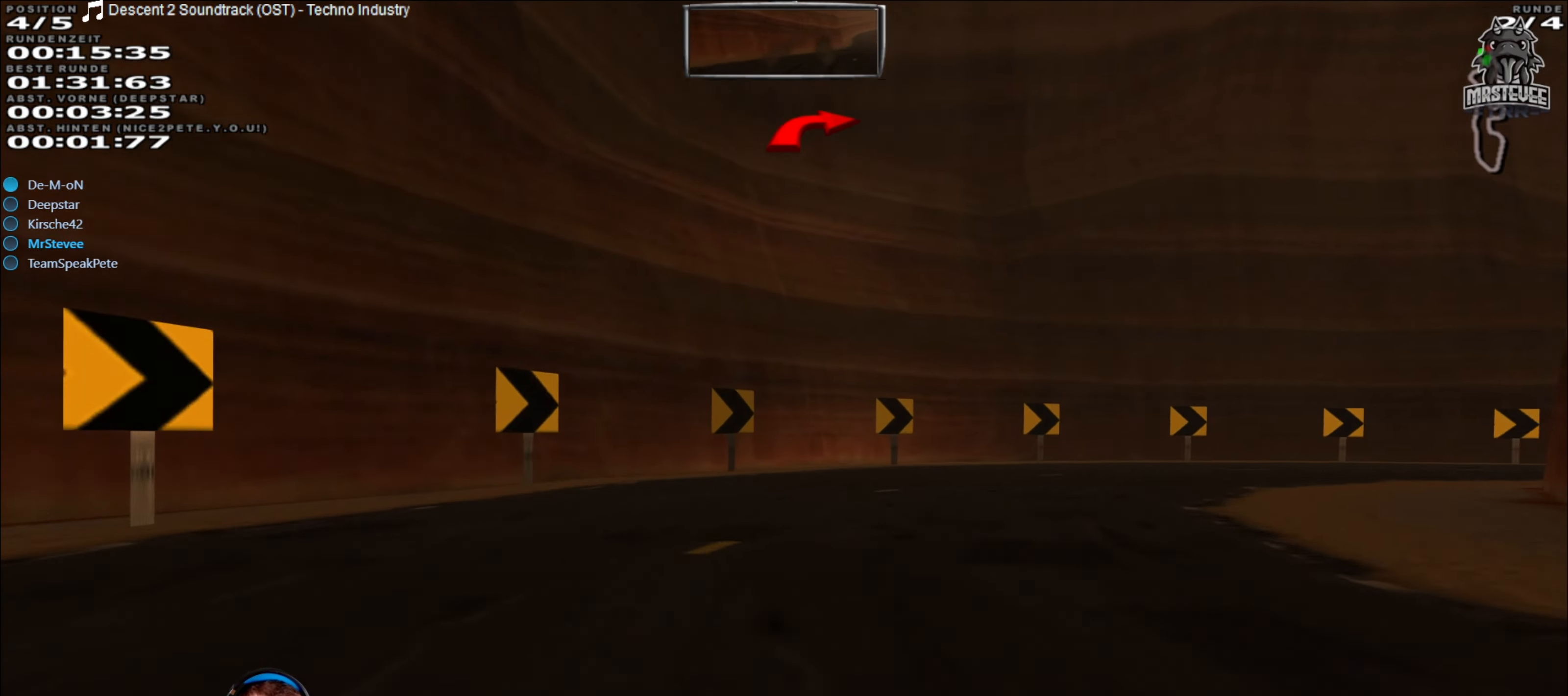
{"buttons": [], "left_stick": "right", "right_stick": "center", "events": [[50, "L2", "down"], [167, "L2", "up"]]}
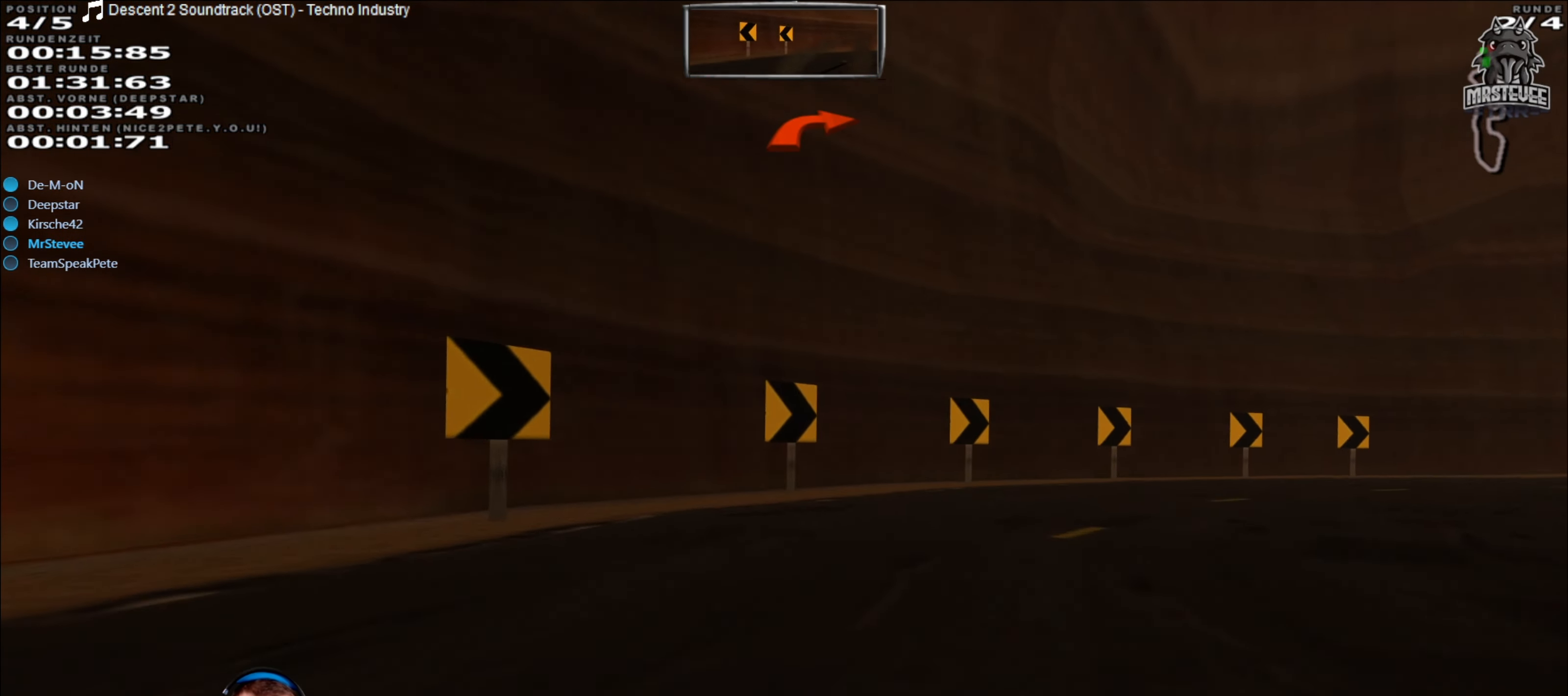
{"buttons": ["R2"], "left_stick": "right", "right_stick": "center", "events": [[267, "R2", "down"]]}
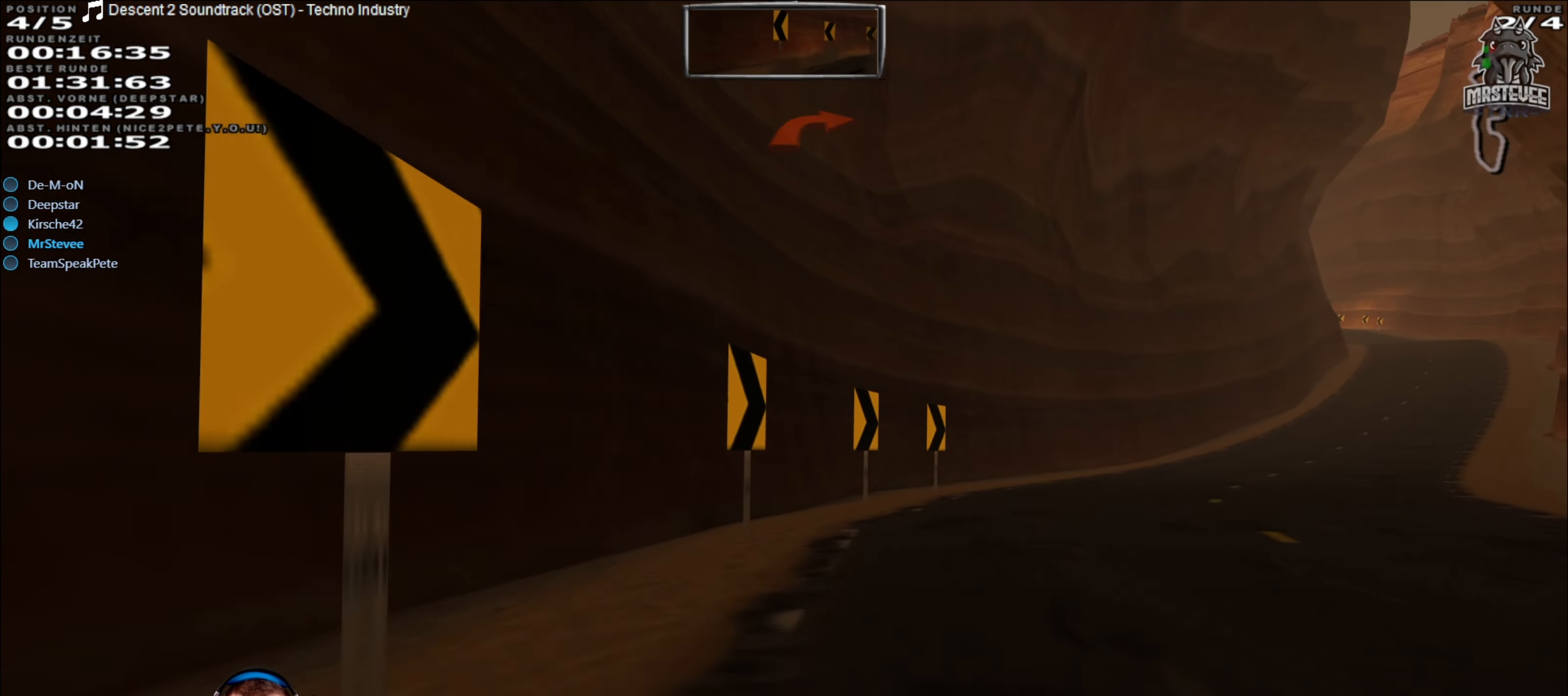
{"buttons": ["R2"], "left_stick": "center", "right_stick": "center", "events": [[450, "left_stick", "center"]]}
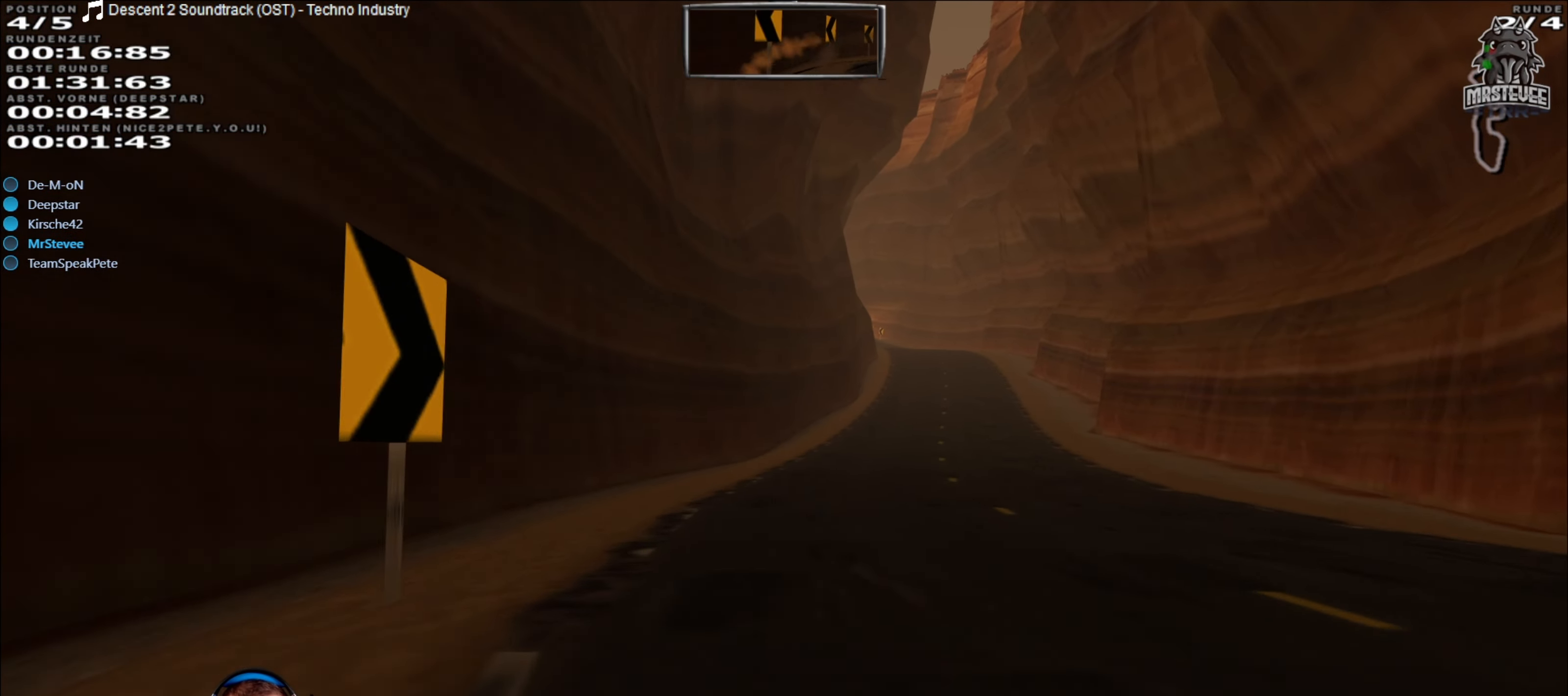
{"buttons": ["R2"], "left_stick": "right", "right_stick": "center", "events": [[400, "left_stick", "right"]]}
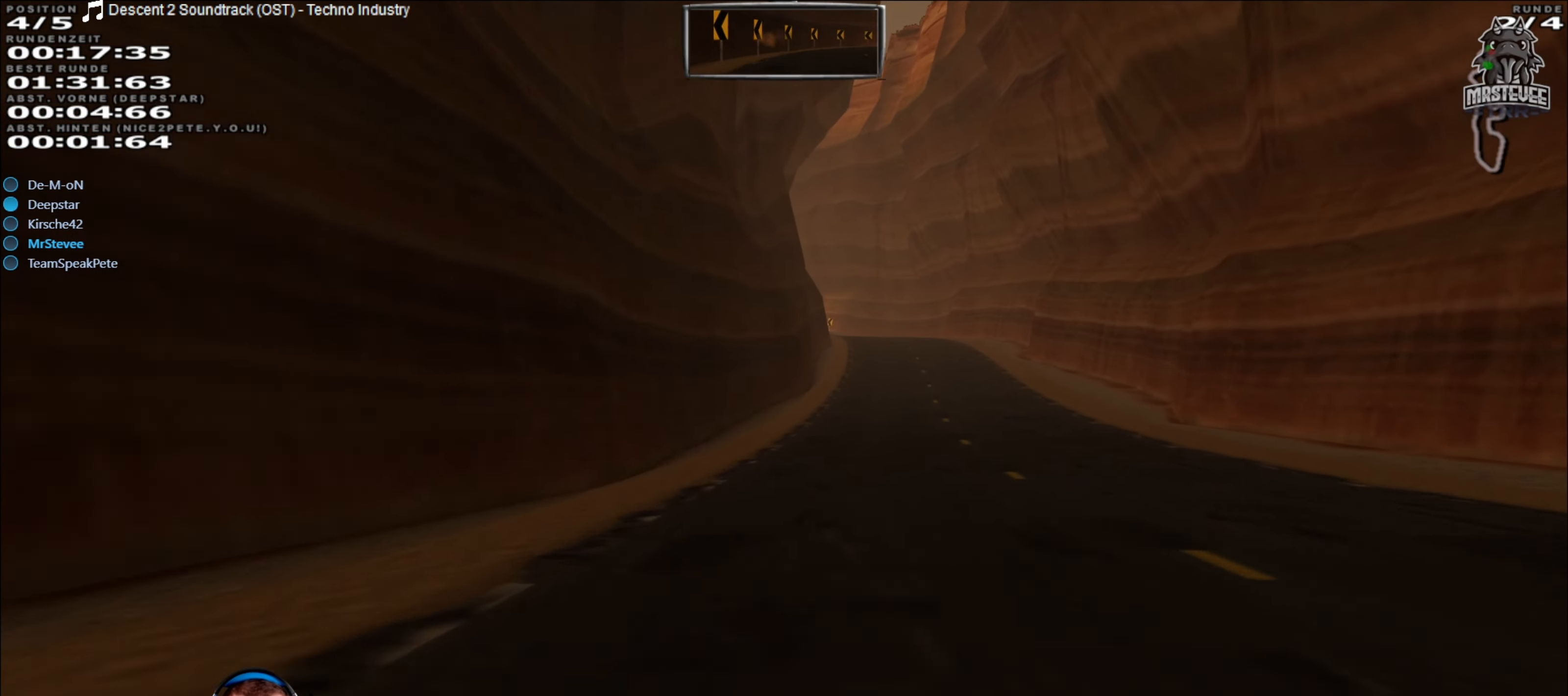
{"buttons": ["R2"], "left_stick": "center", "right_stick": "center", "events": [[67, "left_stick", "center"], [383, "left_stick", "right"], [483, "left_stick", "center"]]}
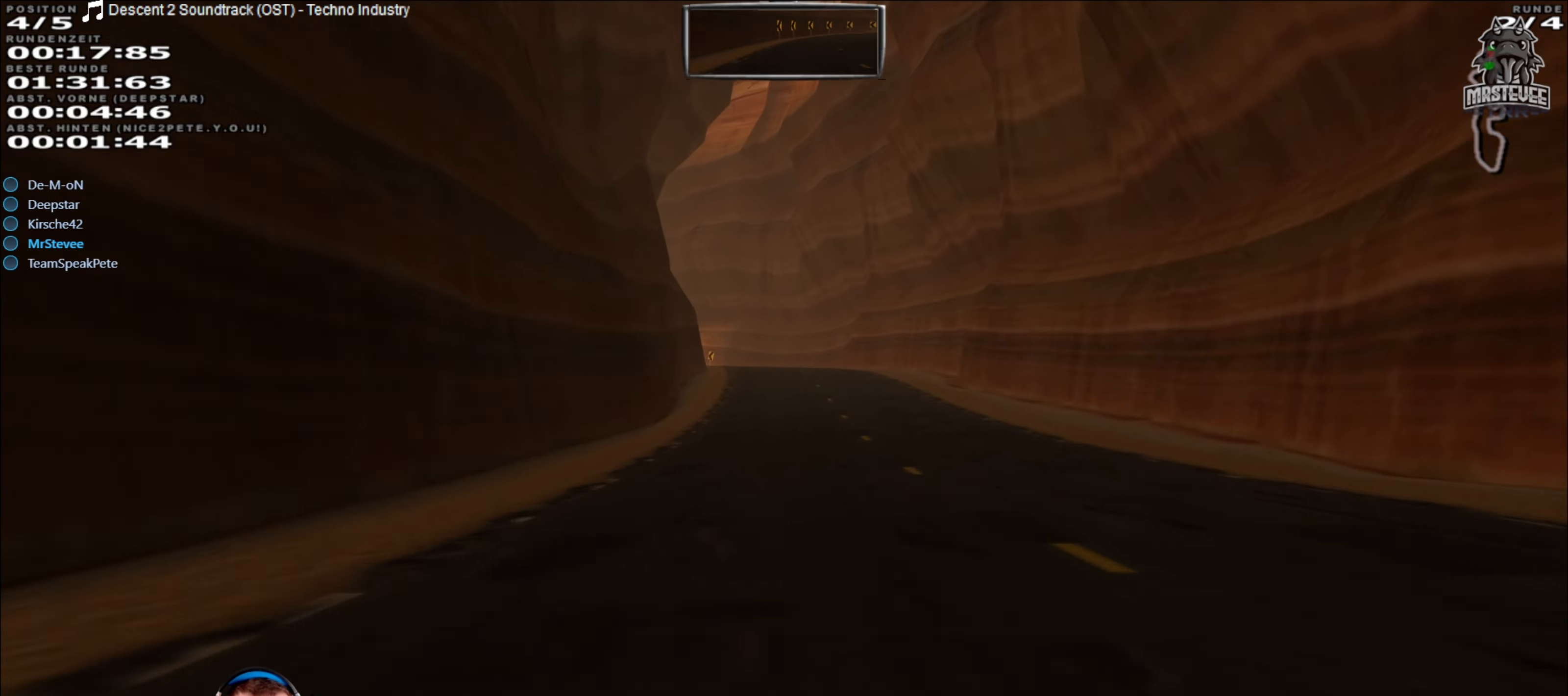
{"buttons": ["R2"], "left_stick": "center", "right_stick": "center", "events": []}
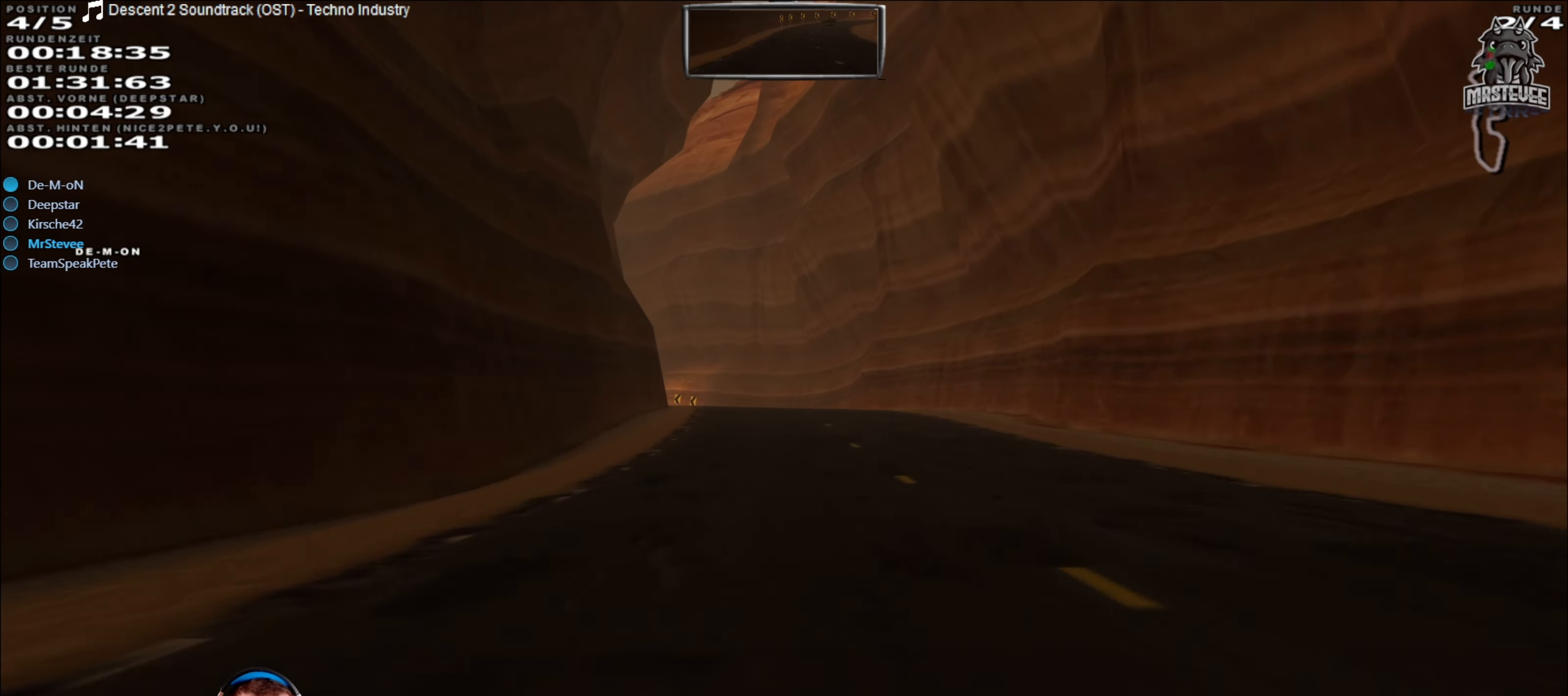
{"buttons": ["R2"], "left_stick": "center", "right_stick": "center", "events": [[283, "left_stick", "right"], [350, "left_stick", "center"]]}
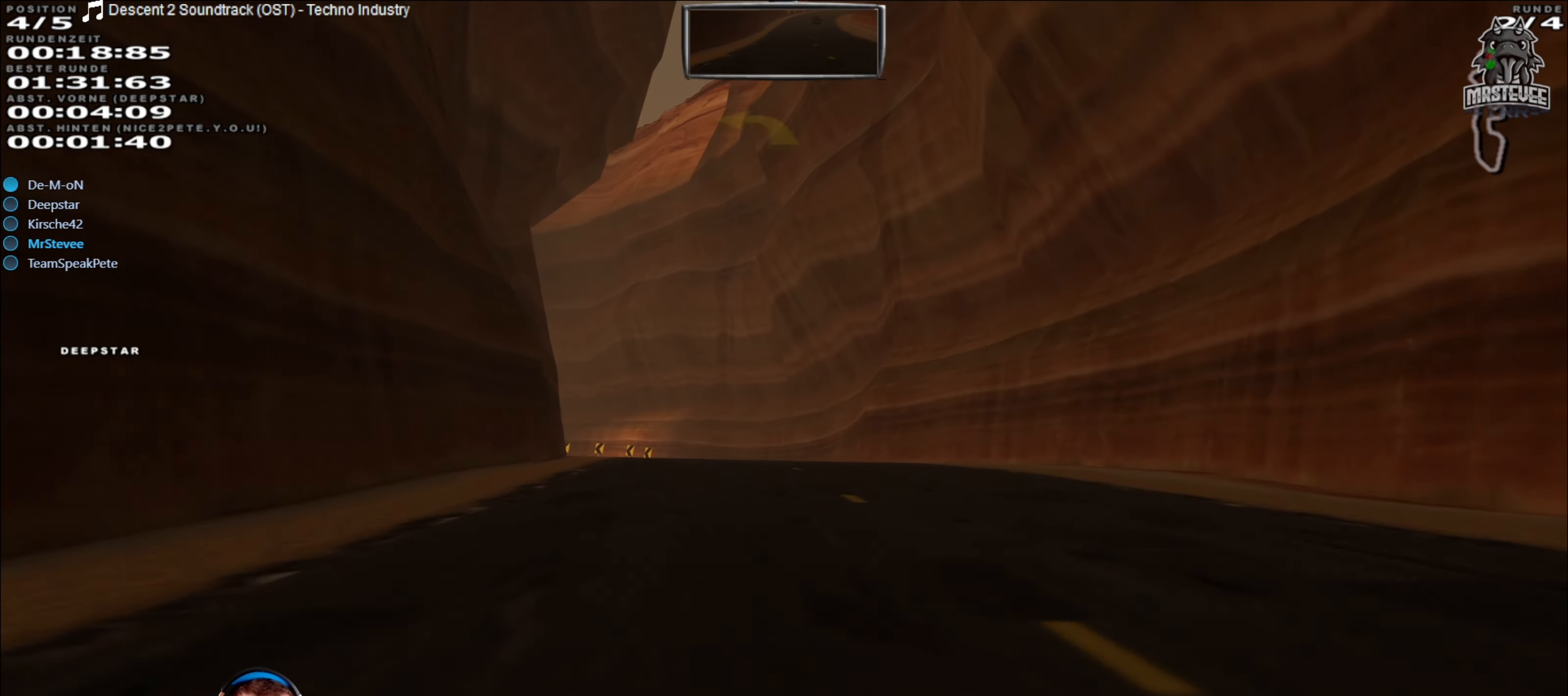
{"buttons": ["R2"], "left_stick": "center", "right_stick": "center", "events": [[133, "left_stick", "left"], [300, "left_stick", "center"]]}
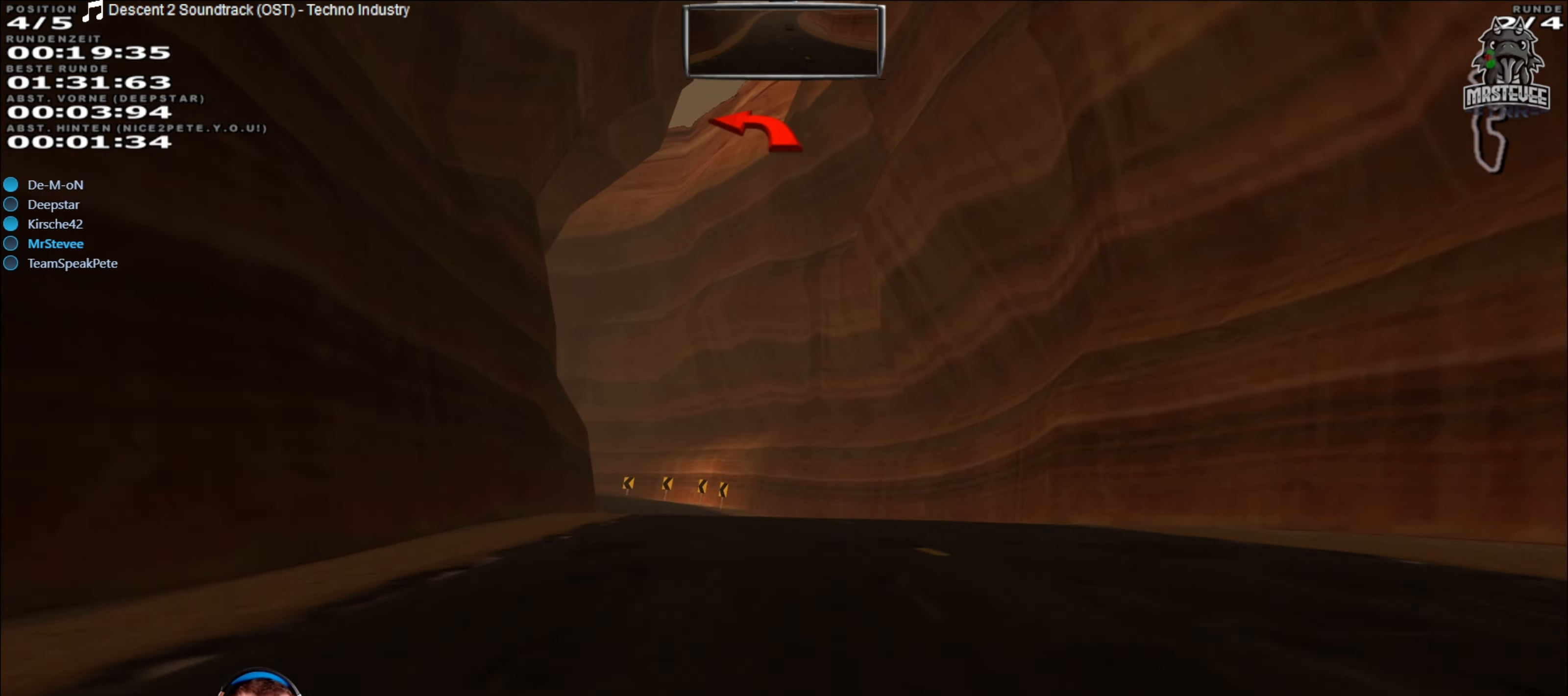
{"buttons": ["R2"], "left_stick": "center", "right_stick": "center", "events": []}
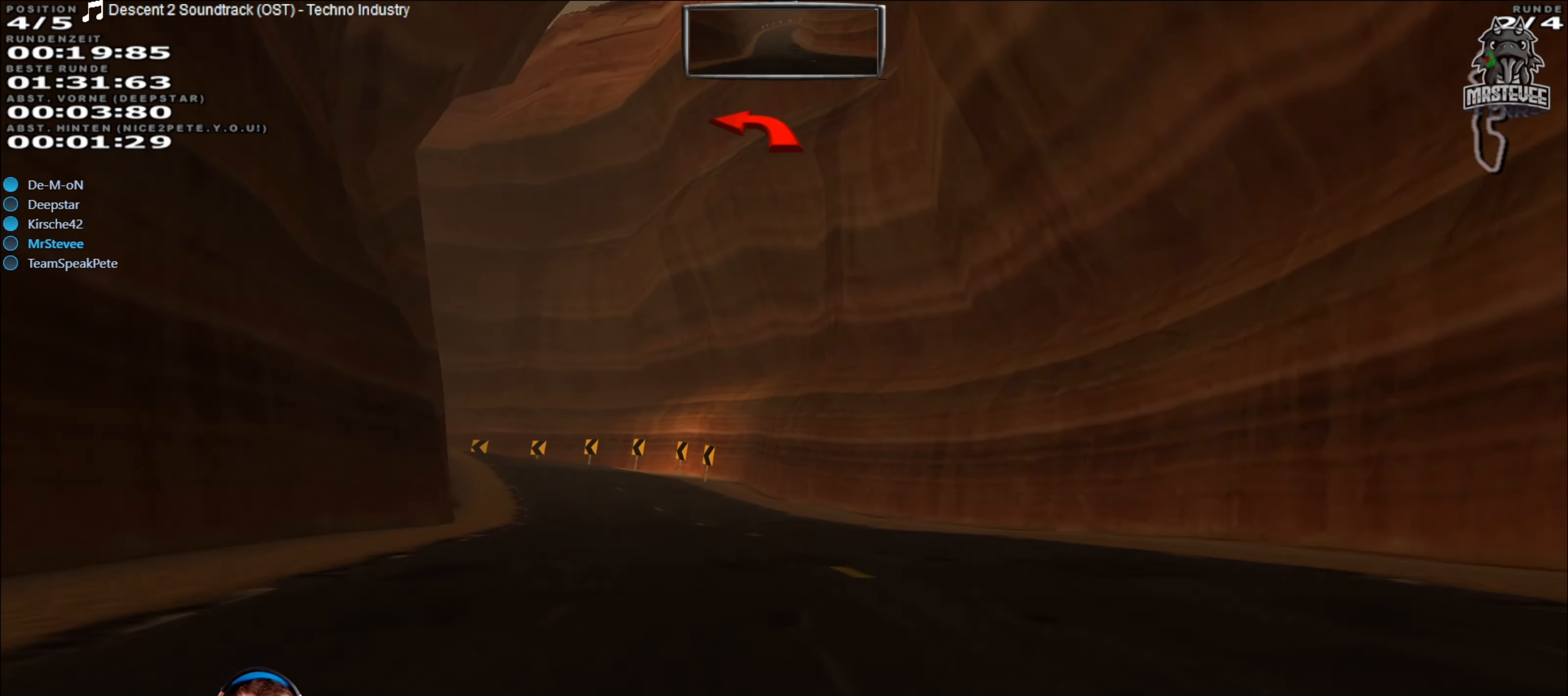
{"buttons": ["R2"], "left_stick": "center", "right_stick": "center", "events": [[200, "left_stick", "left"], [400, "left_stick", "center"]]}
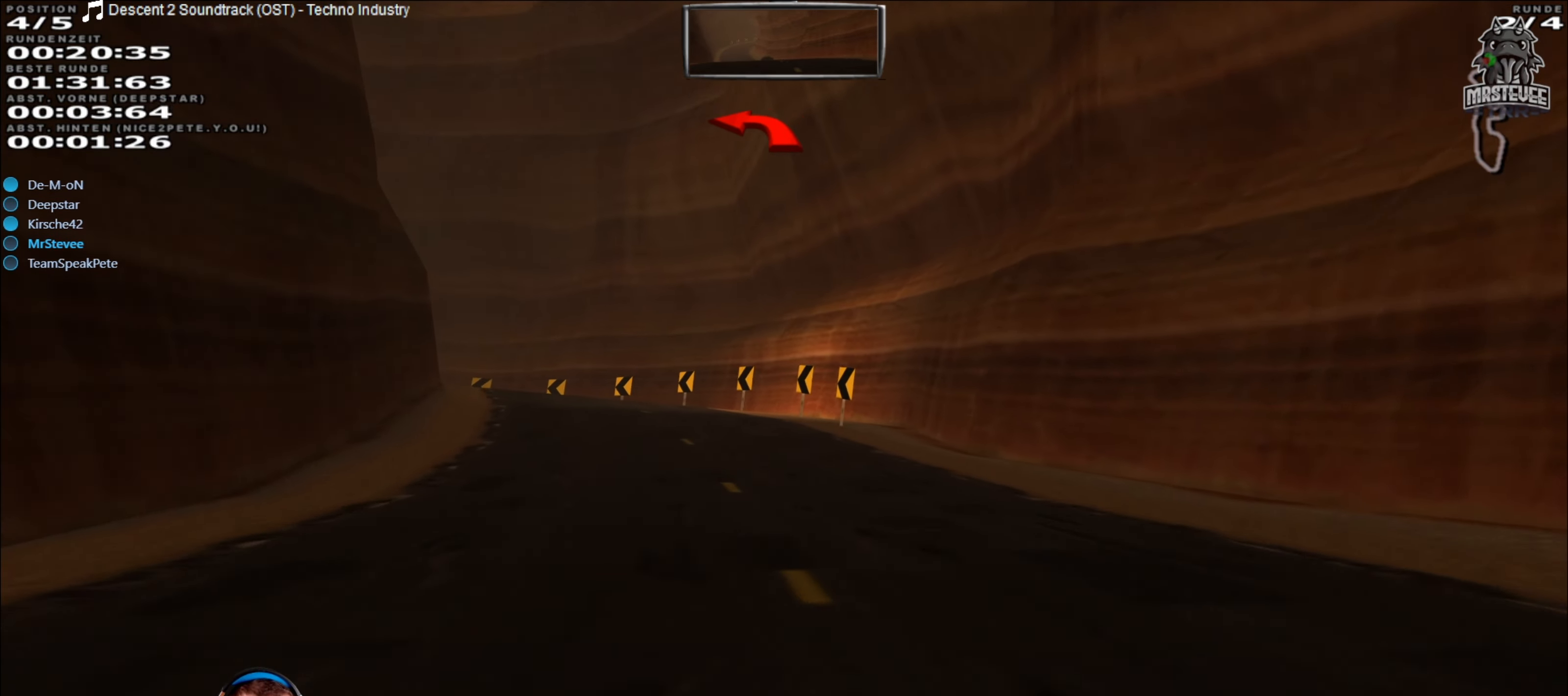
{"buttons": [], "left_stick": "left", "right_stick": "center", "events": [[216, "left_stick", "left"], [300, "R2", "up"], [316, "L2", "down"], [483, "L2", "up"]]}
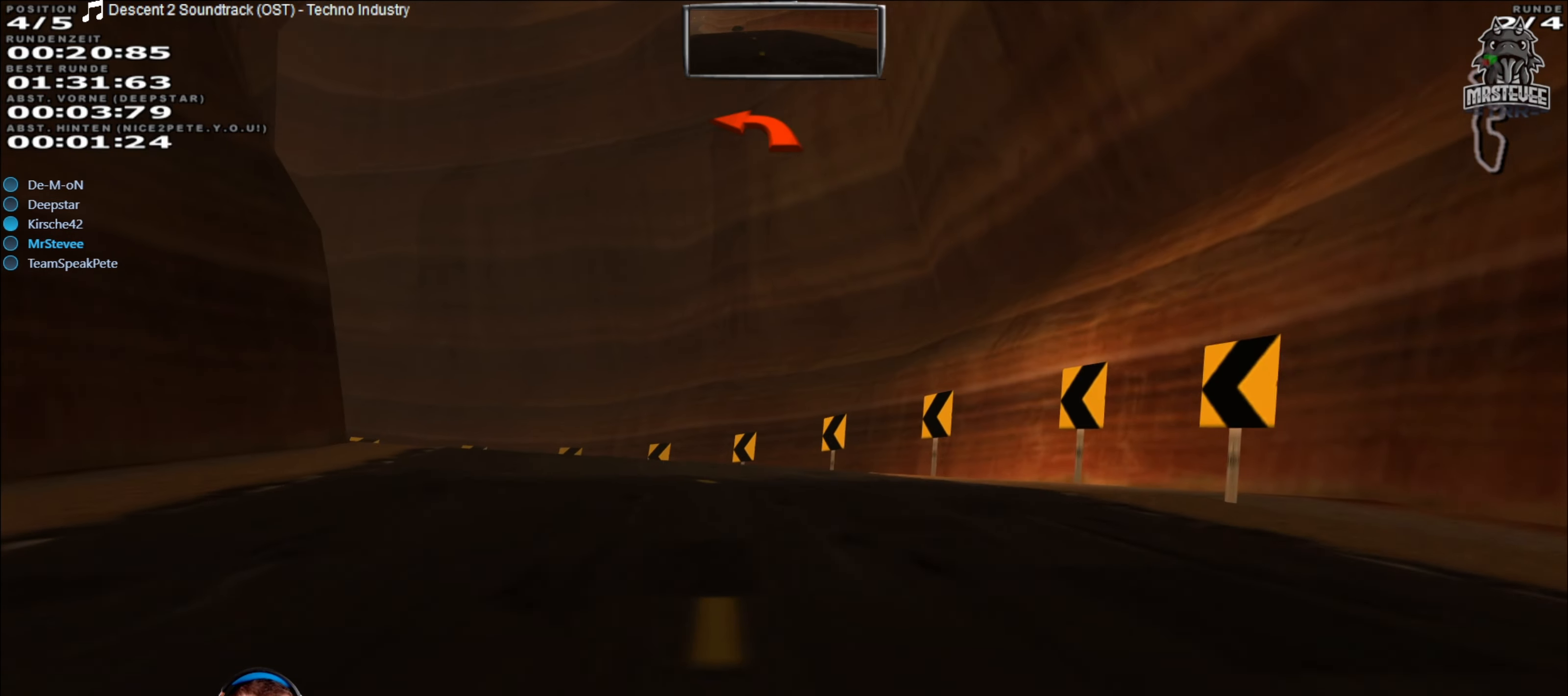
{"buttons": ["R2"], "left_stick": "left", "right_stick": "center", "events": [[200, "left_stick", "center"], [283, "R2", "down"], [316, "left_stick", "down-left"], [383, "left_stick", "left"]]}
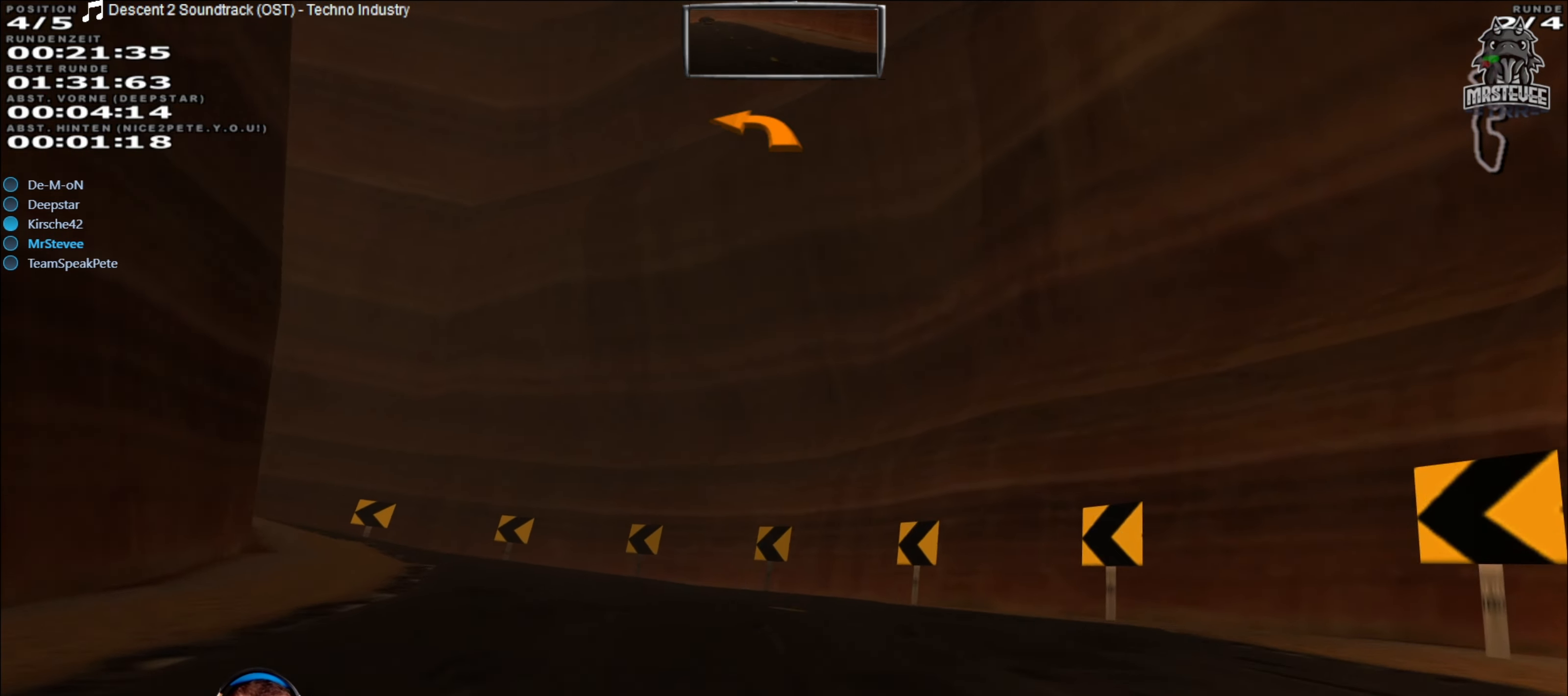
{"buttons": [], "left_stick": "left", "right_stick": "center", "events": [[150, "R2", "up"]]}
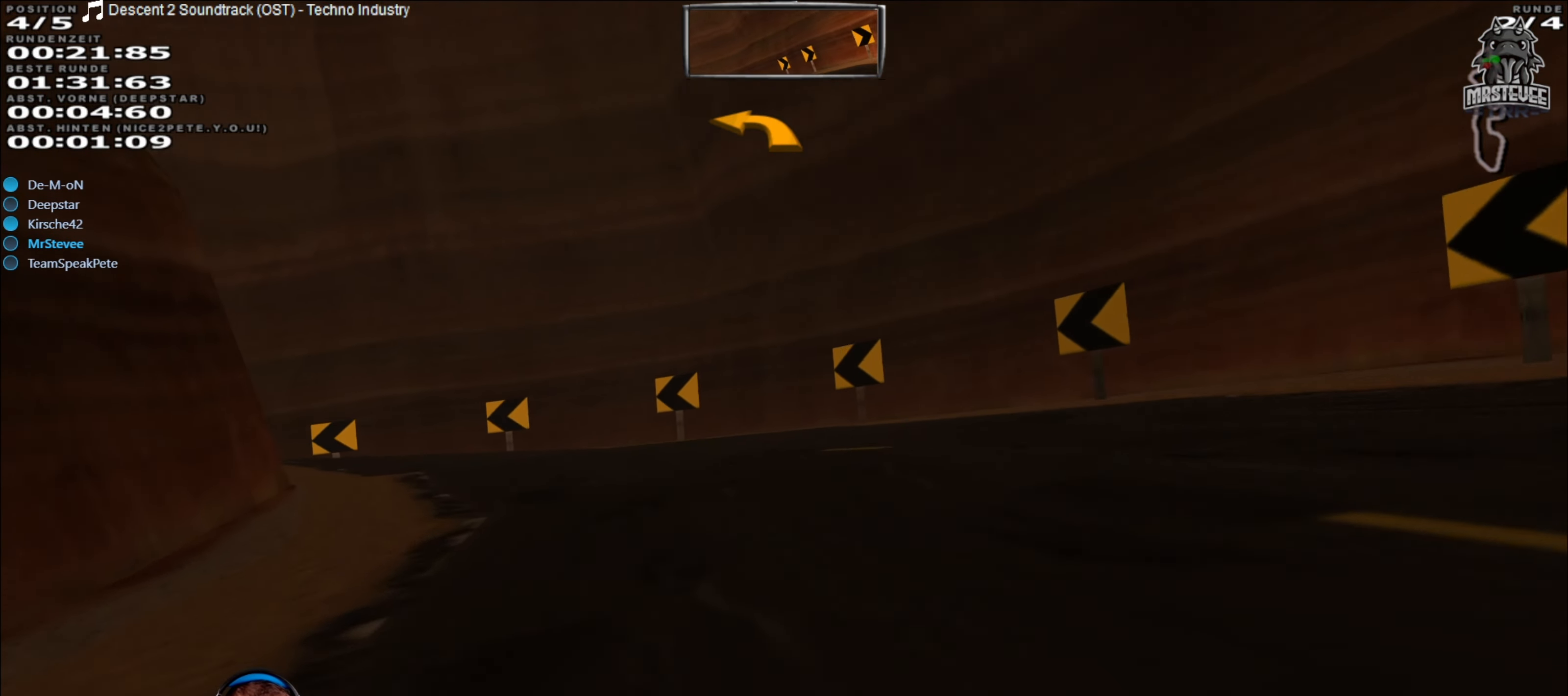
{"buttons": [], "left_stick": "left", "right_stick": "center", "events": [[183, "left_stick", "center"], [300, "left_stick", "left"]]}
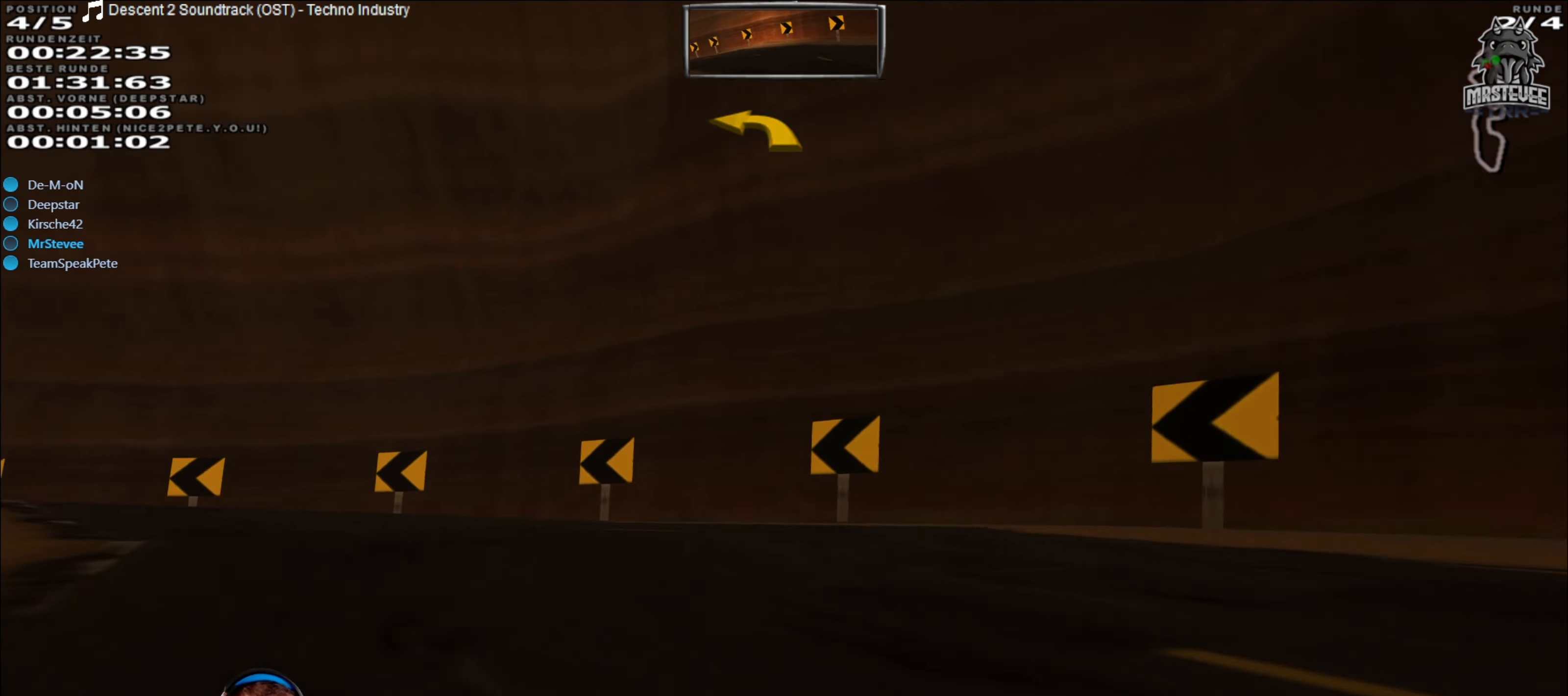
{"buttons": ["R2"], "left_stick": "left", "right_stick": "center", "events": [[467, "R2", "down"]]}
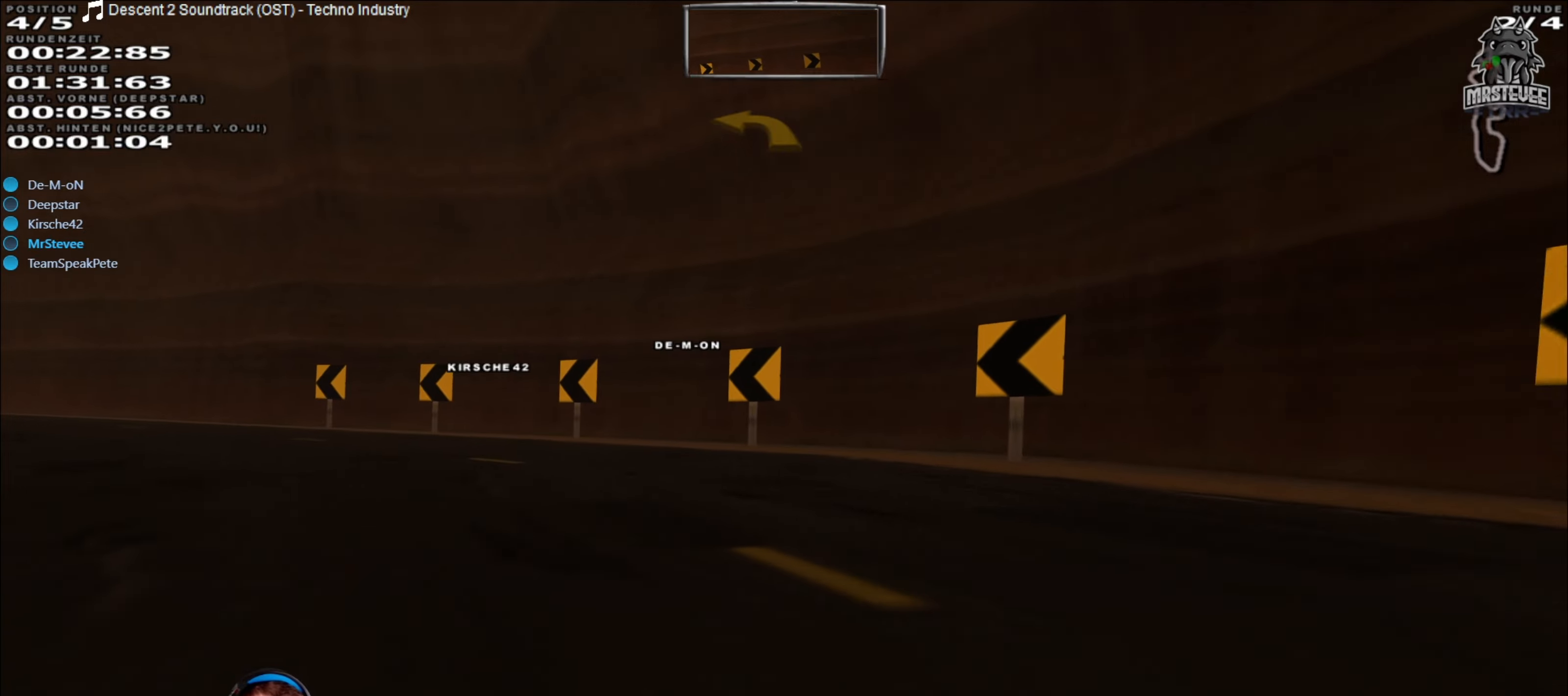
{"buttons": ["R2"], "left_stick": "left", "right_stick": "center", "events": []}
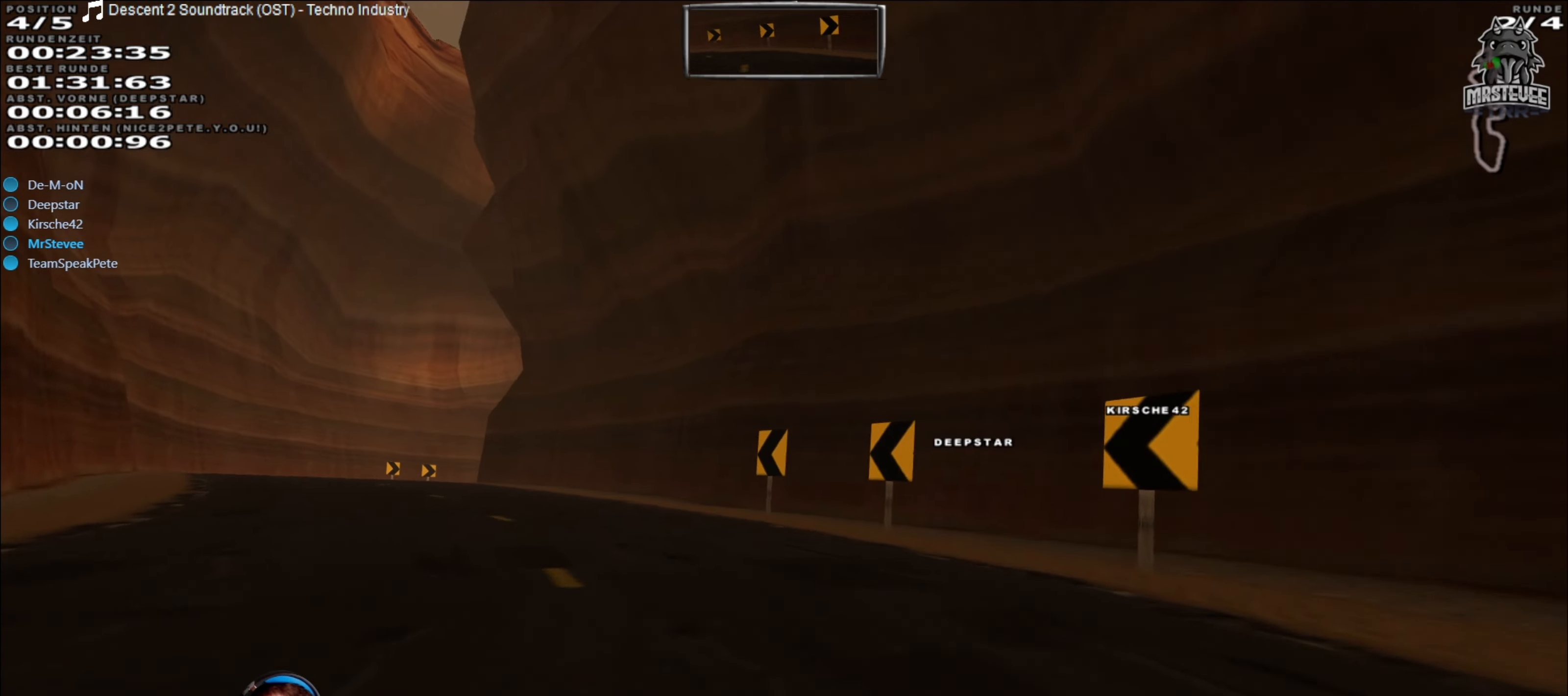
{"buttons": ["R2"], "left_stick": "left", "right_stick": "center", "events": []}
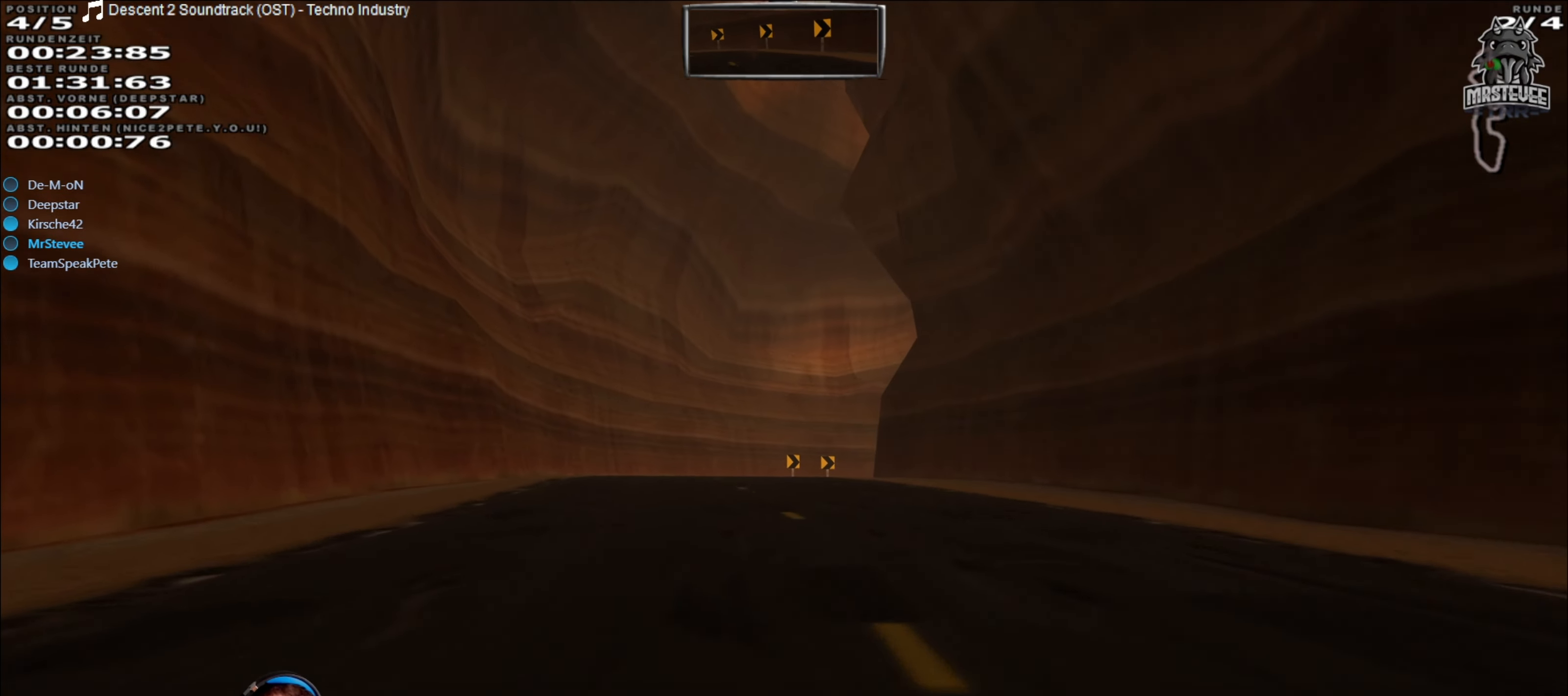
{"buttons": ["R2"], "left_stick": "center", "right_stick": "center", "events": [[50, "left_stick", "center"], [300, "left_stick", "left"], [350, "left_stick", "center"]]}
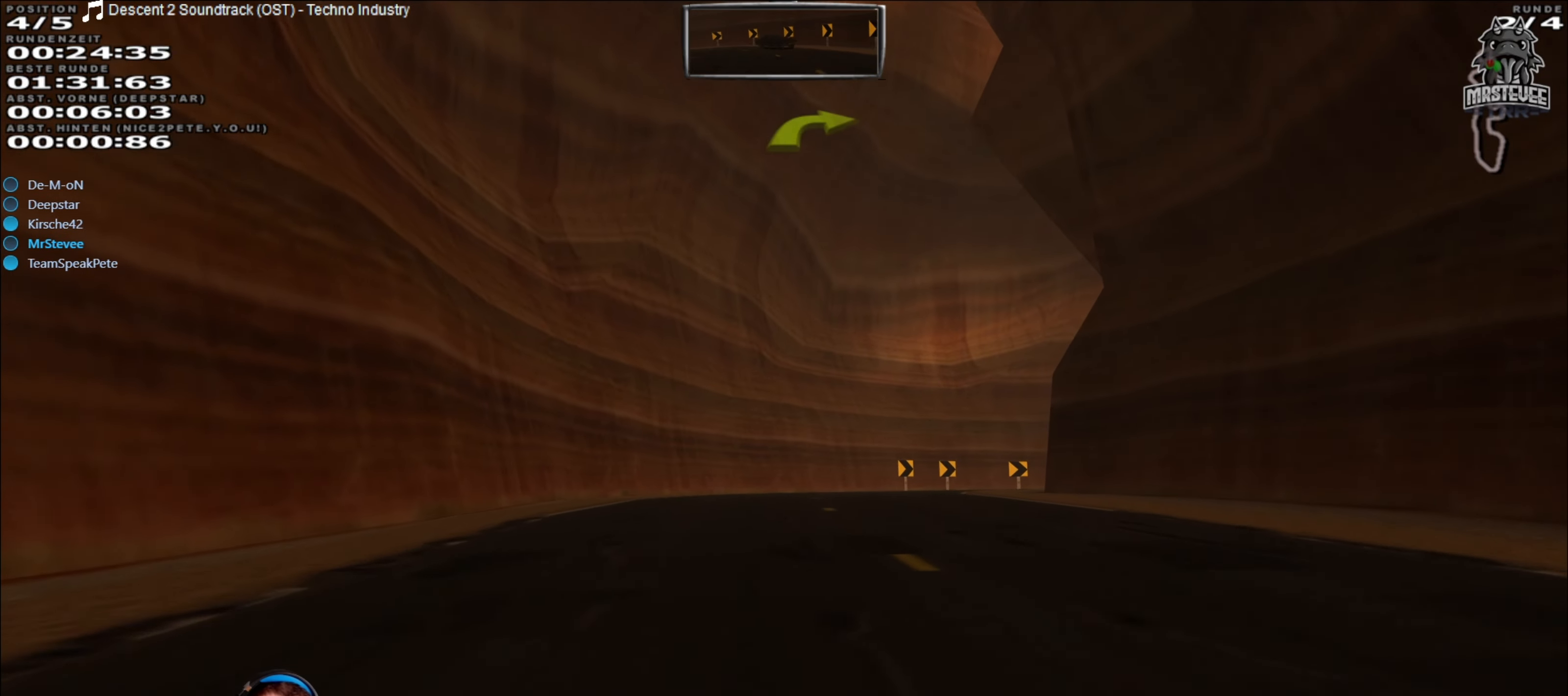
{"buttons": ["R2"], "left_stick": "center", "right_stick": "center", "events": []}
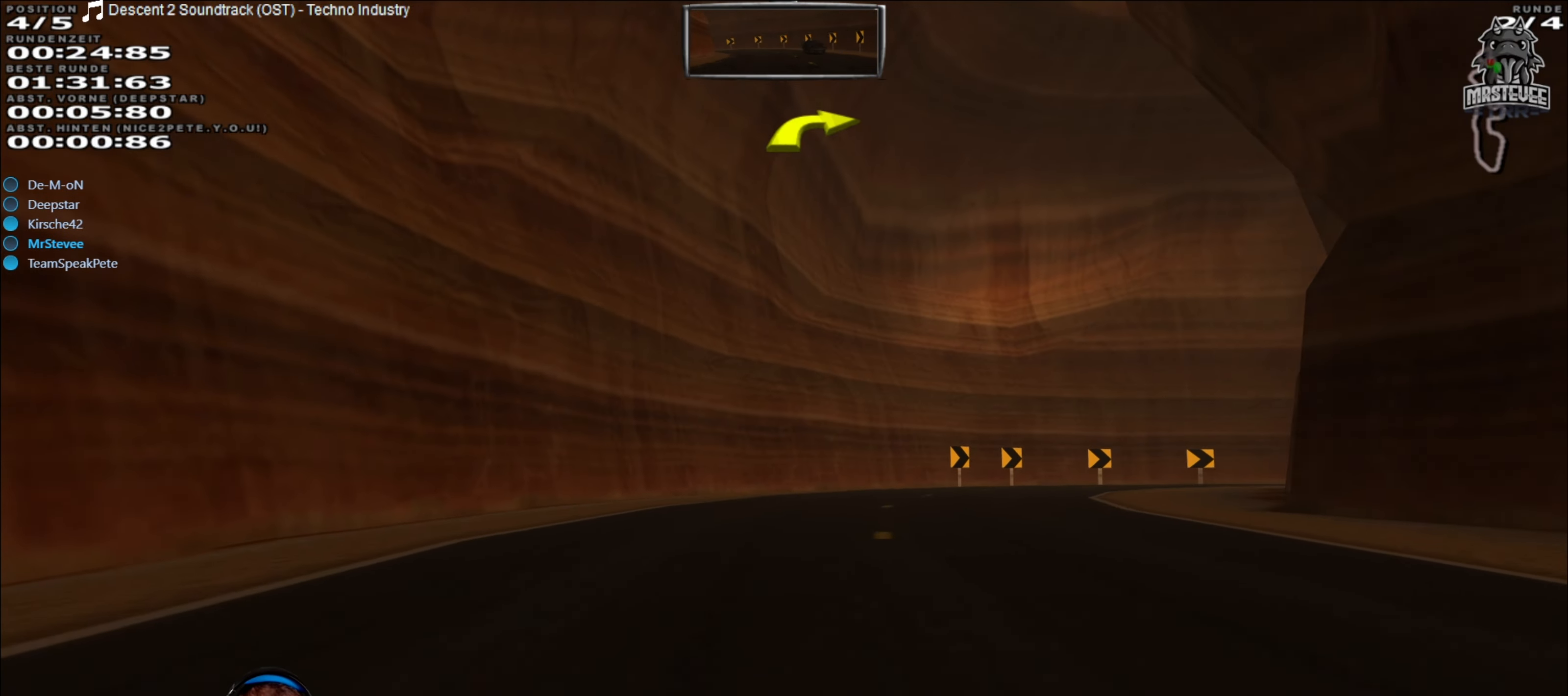
{"buttons": ["R2"], "left_stick": "center", "right_stick": "center", "events": [[133, "left_stick", "right"], [500, "left_stick", "center"]]}
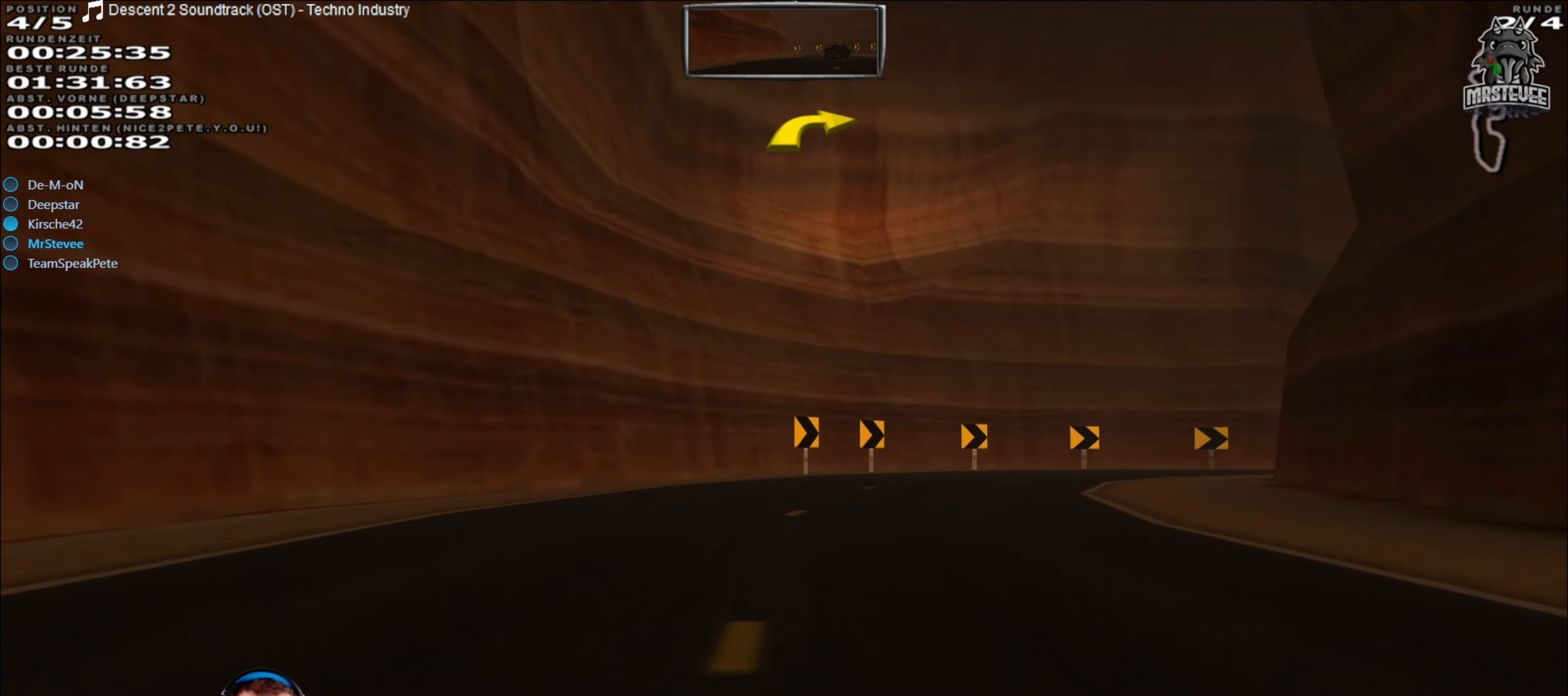
{"buttons": ["R2"], "left_stick": "center", "right_stick": "center", "events": [[133, "left_stick", "right"], [500, "left_stick", "center"]]}
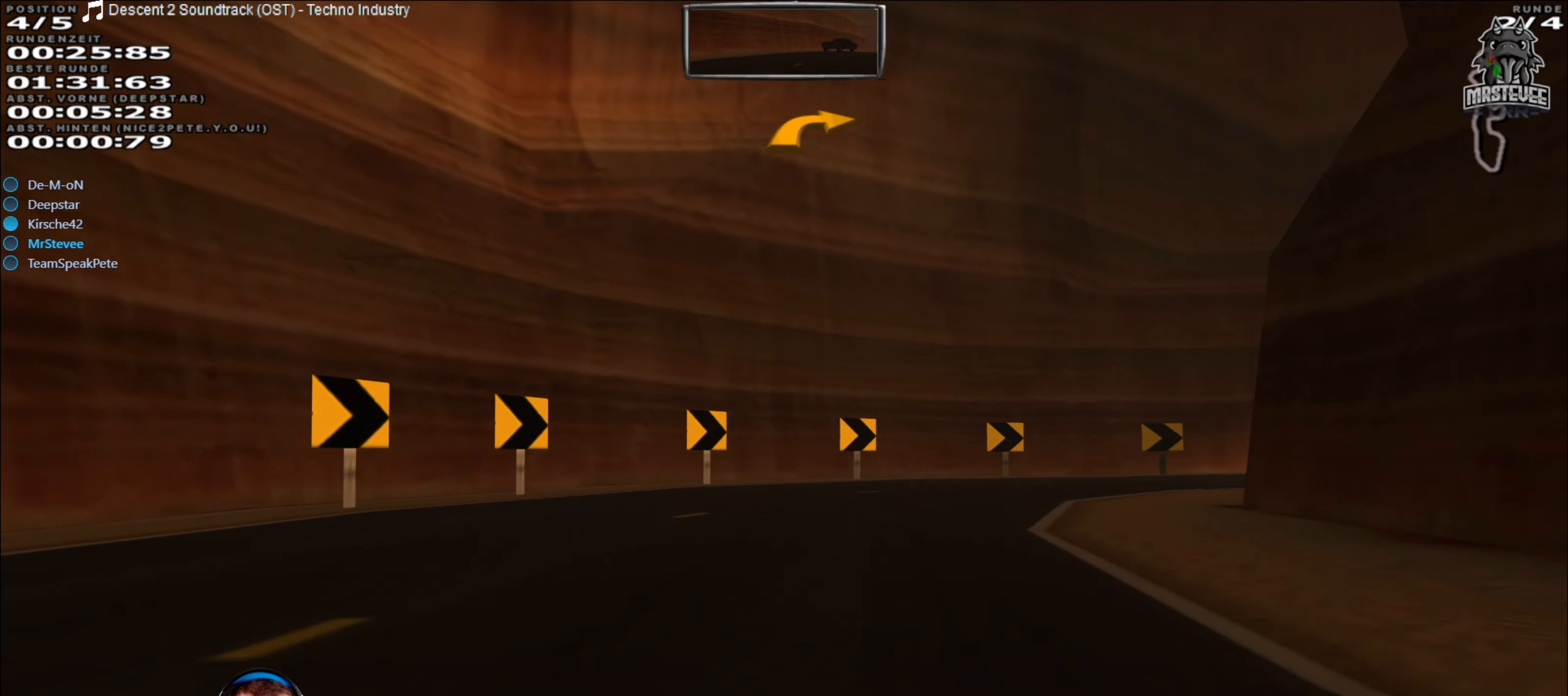
{"buttons": [], "left_stick": "right", "right_stick": "center", "events": [[83, "left_stick", "right"], [167, "R2", "up"], [283, "L2", "down"], [367, "L2", "up"]]}
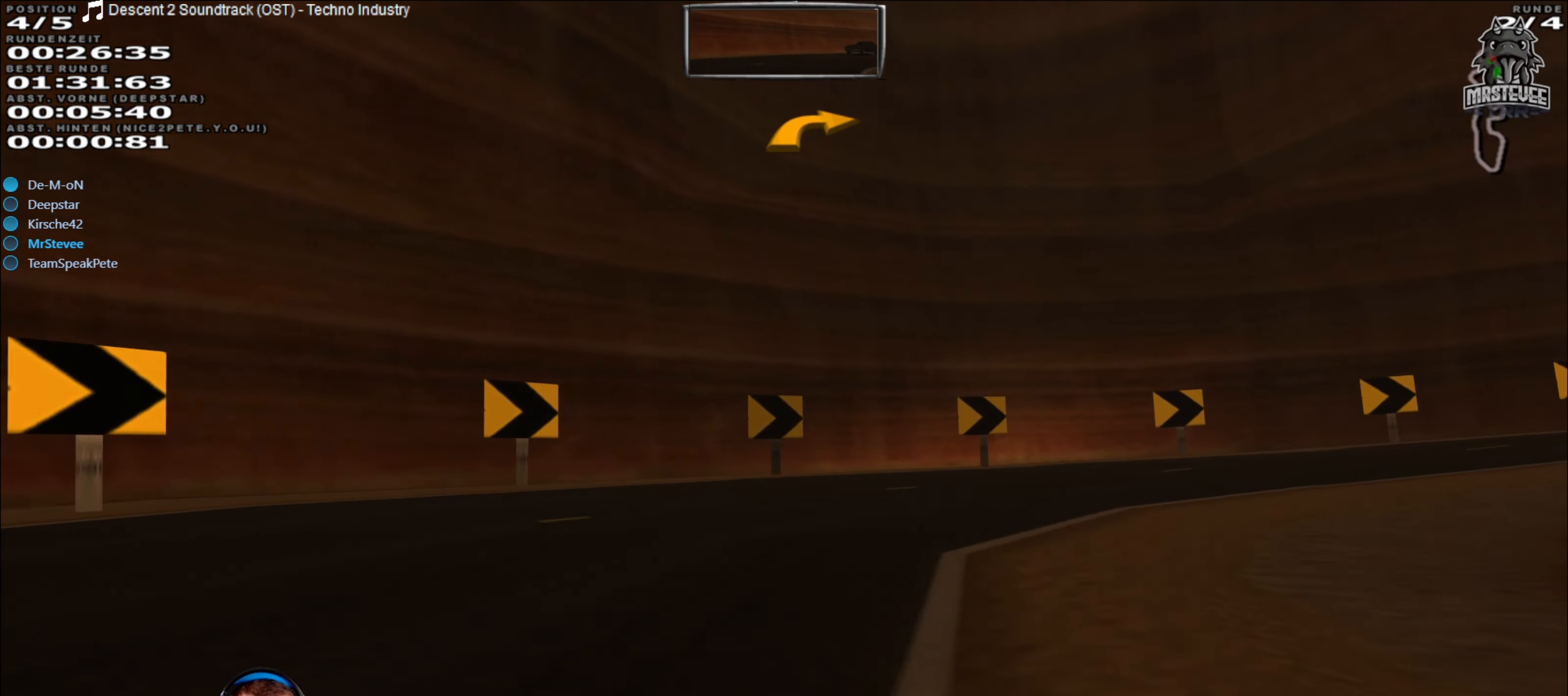
{"buttons": ["R2"], "left_stick": "right", "right_stick": "center", "events": [[417, "R2", "down"]]}
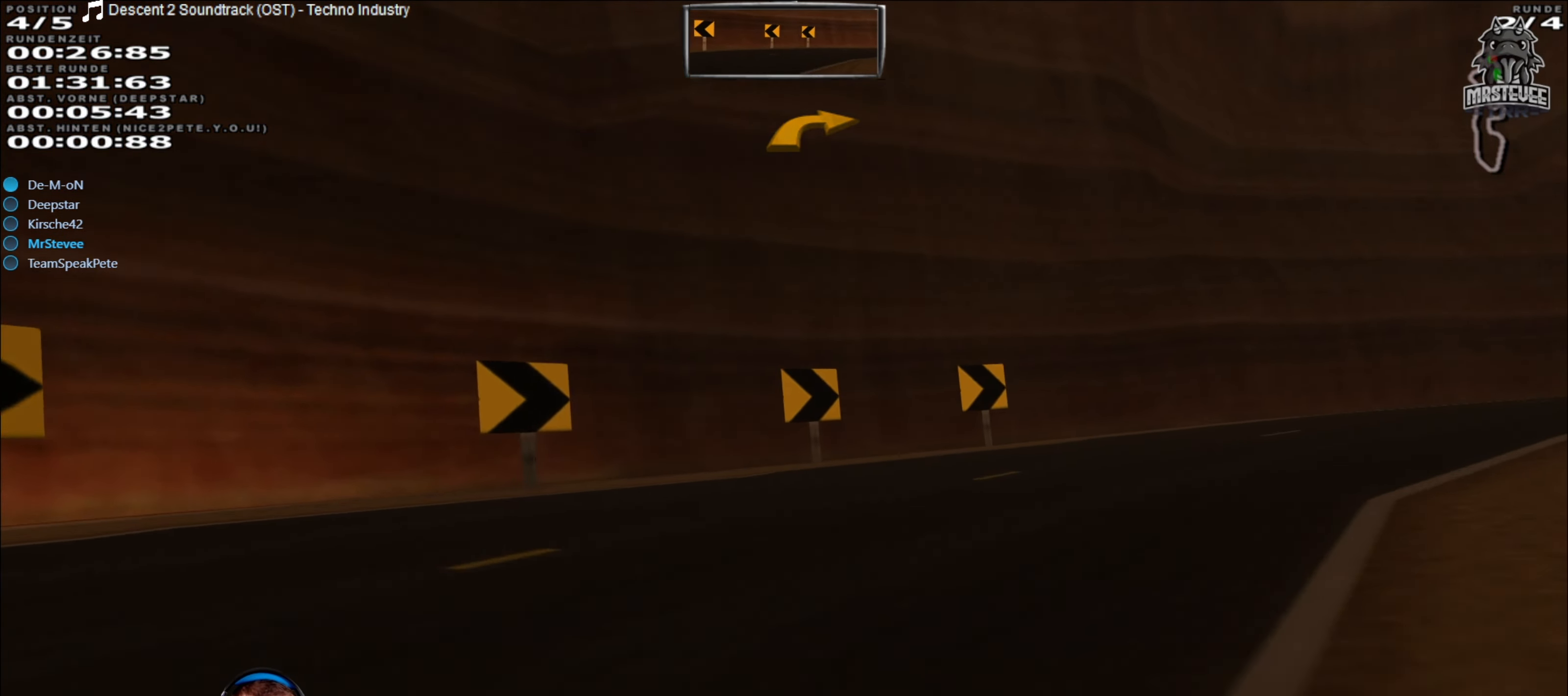
{"buttons": ["R2"], "left_stick": "right", "right_stick": "center", "events": []}
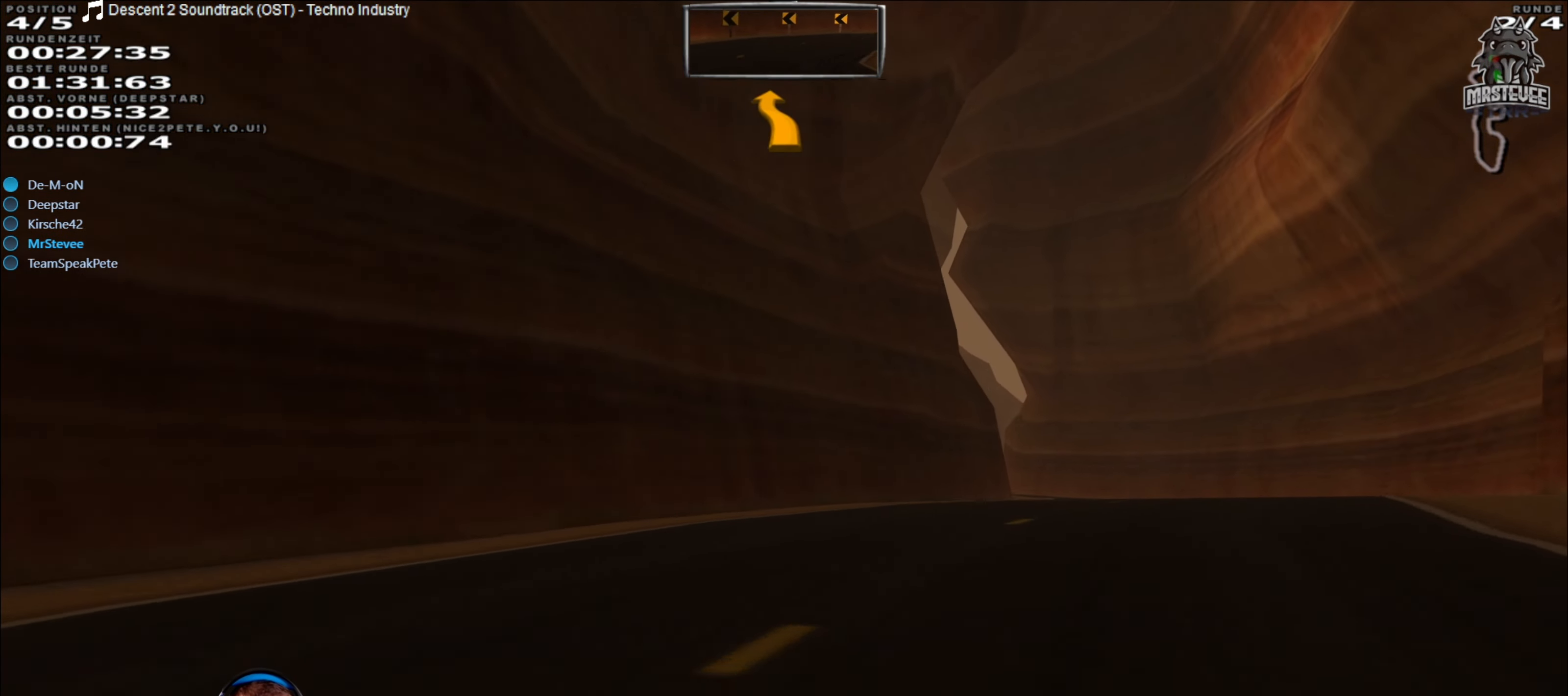
{"buttons": ["R2"], "left_stick": "right", "right_stick": "center", "events": [[50, "left_stick", "center"], [317, "left_stick", "right"]]}
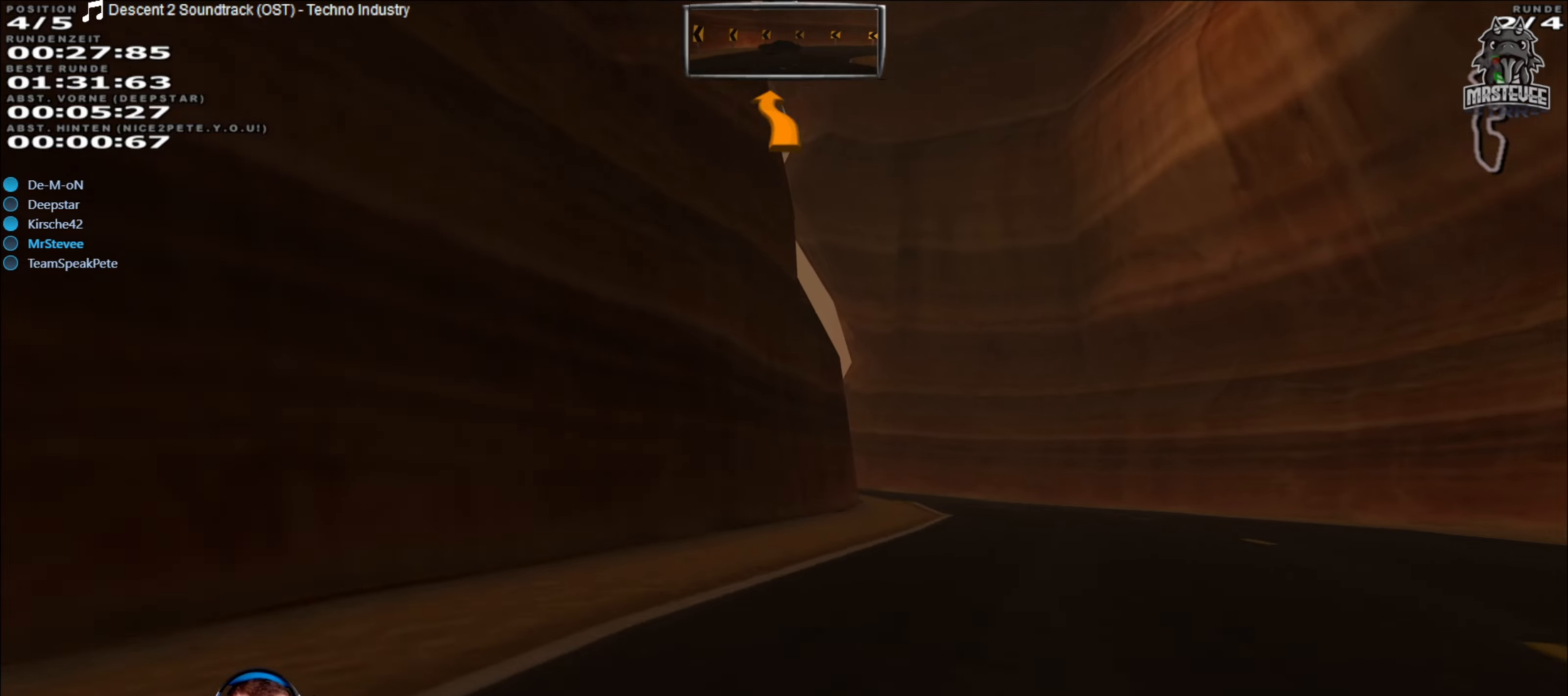
{"buttons": ["R2"], "left_stick": "center", "right_stick": "center", "events": [[34, "left_stick", "center"]]}
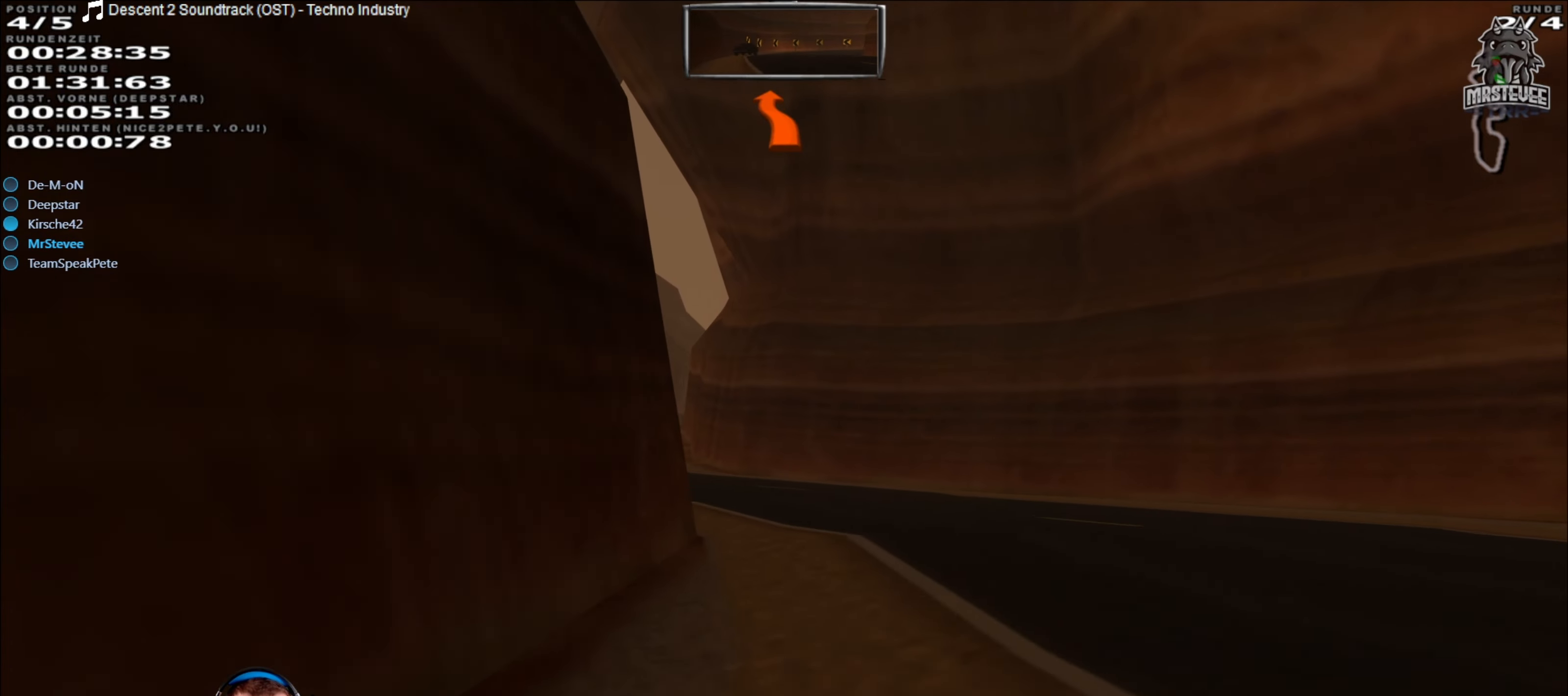
{"buttons": [], "left_stick": "left", "right_stick": "center", "events": [[167, "left_stick", "left"], [334, "R2", "up"]]}
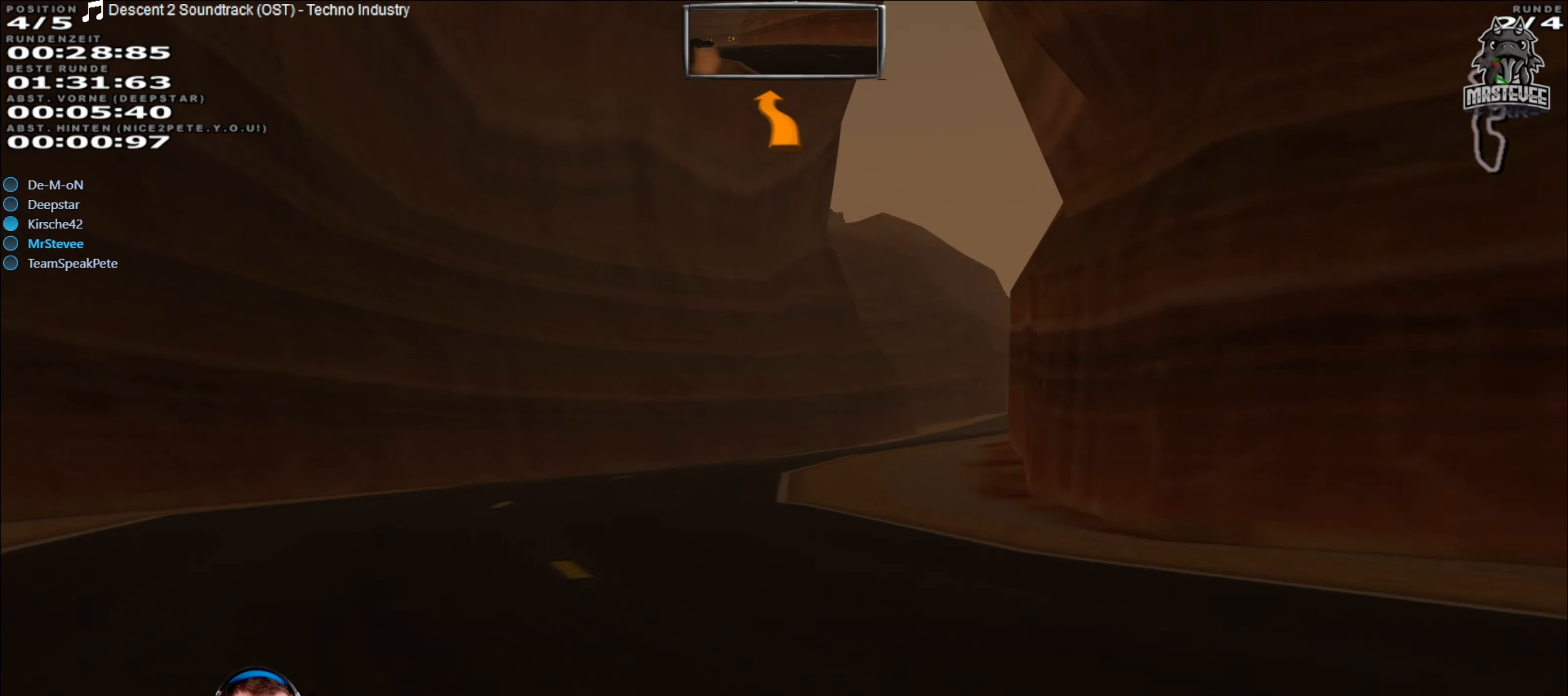
{"buttons": ["L2"], "left_stick": "right", "right_stick": "center", "events": [[84, "R2", "down"], [84, "left_stick", "center"], [167, "R2", "up"], [167, "left_stick", "right"], [317, "L2", "down"]]}